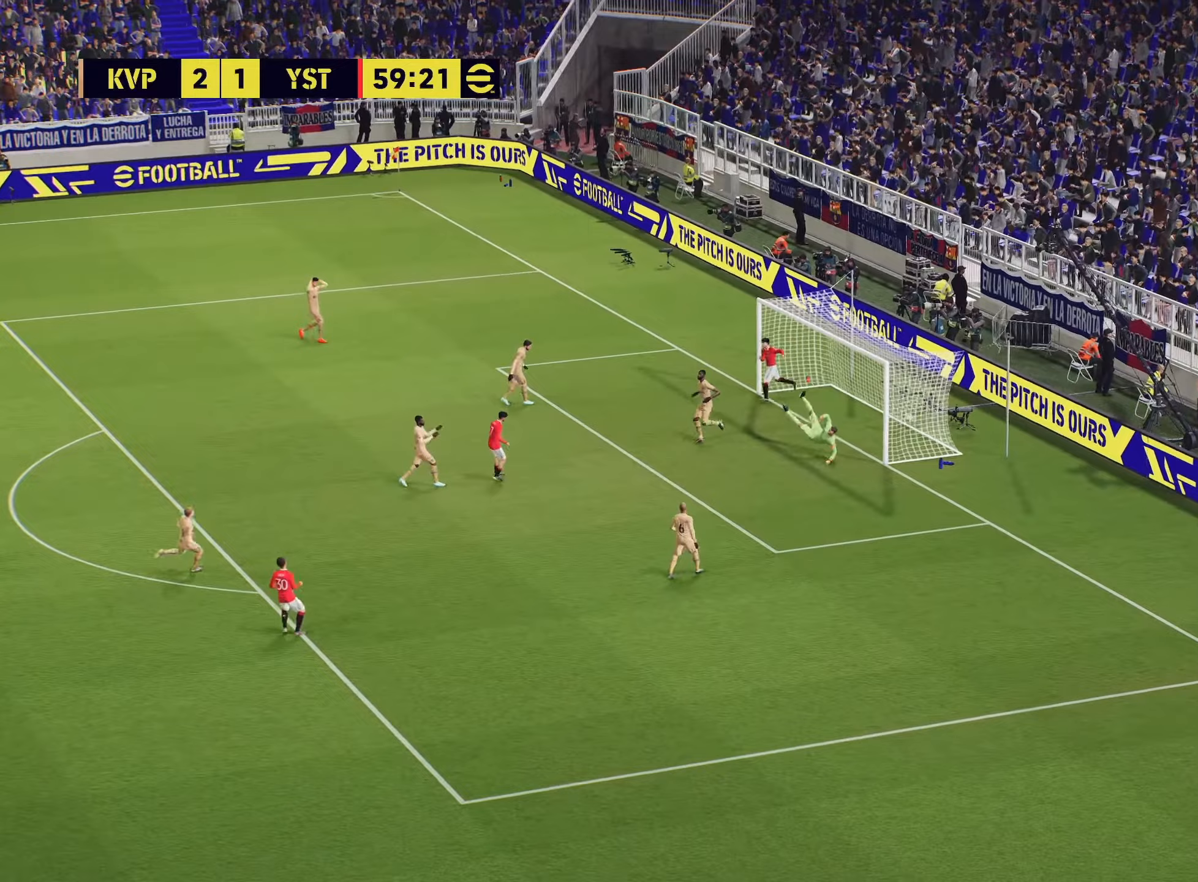
Gameplay with a controller (PlayStation layout); each line is a JSON object with the inputs held at the frame after it (dt_ms = milliseconds from this image to that frame). "events" lists button and stick changes between this image and that frame as [ms after this image, input, new state], when the widget could be followed in between.
{"dt_ms": 384, "buttons": ["R2"], "left_stick": "up-right", "right_stick": "center", "events": []}
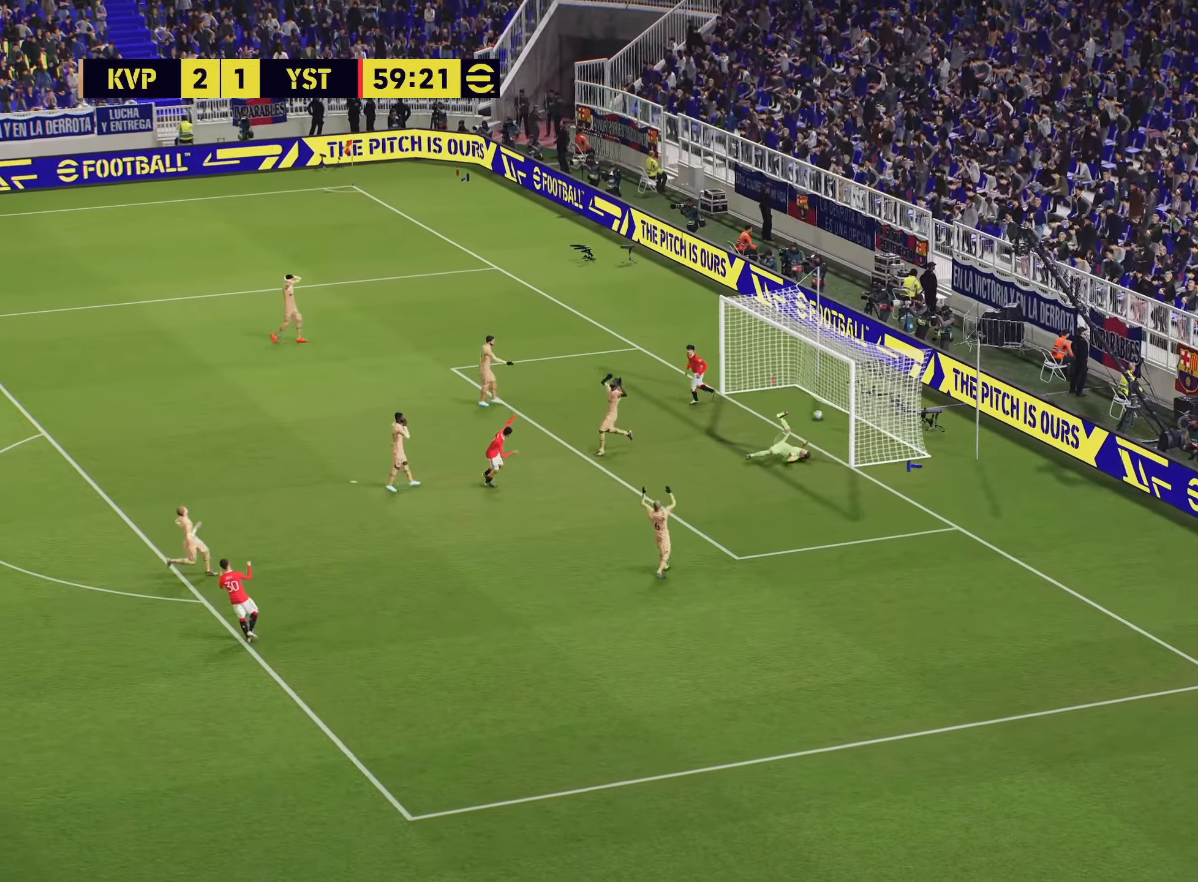
{"dt_ms": 500, "buttons": ["CROSS", "R2"], "left_stick": "down-right", "right_stick": "center", "events": [[83, "left_stick", "down-right"], [200, "CROSS", "down"], [283, "CROSS", "up"], [417, "CROSS", "down"]]}
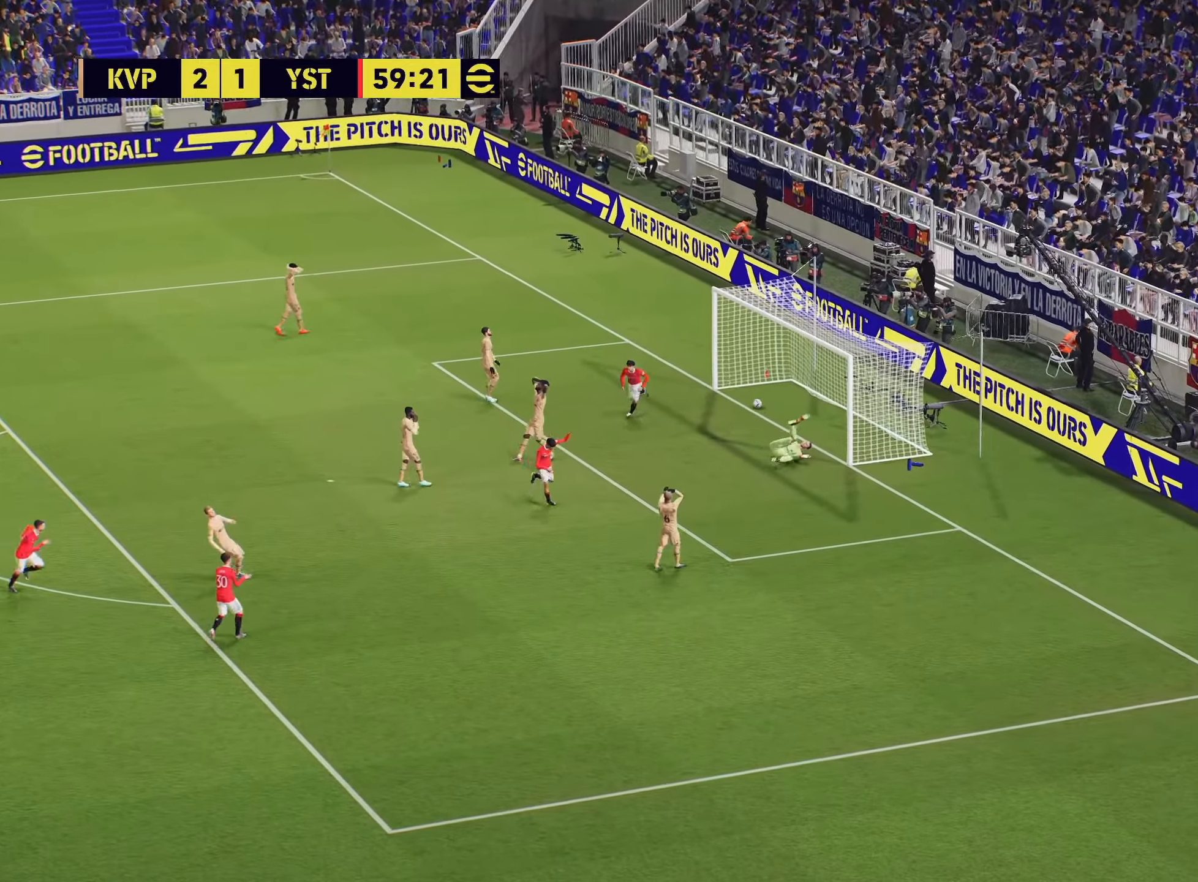
{"dt_ms": 501, "buttons": [], "left_stick": "down-right", "right_stick": "center", "events": [[67, "CROSS", "up"], [134, "R2", "up"], [150, "CROSS", "down"], [267, "CROSS", "up"], [334, "CROSS", "down"], [351, "CROSS", "up"]]}
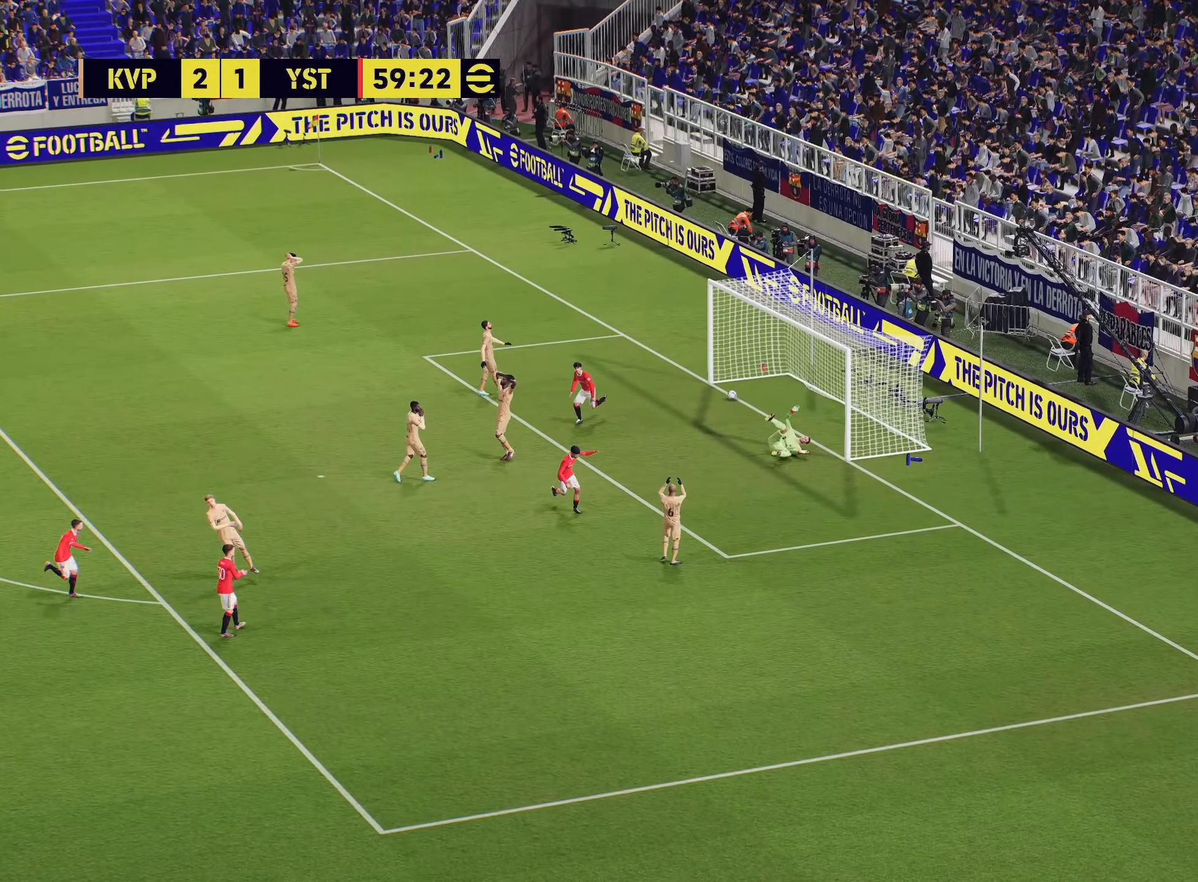
{"dt_ms": 500, "buttons": [], "left_stick": "center", "right_stick": "center", "events": [[33, "left_stick", "center"]]}
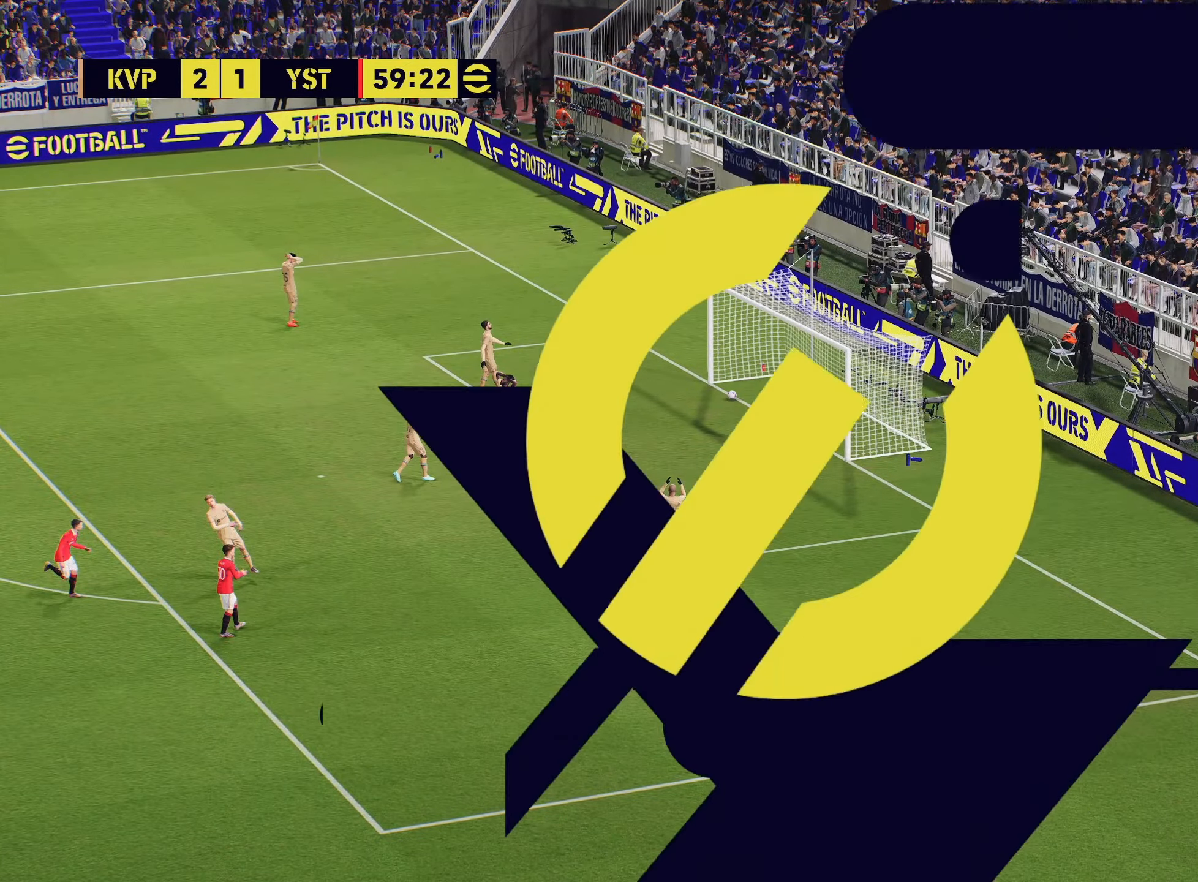
{"dt_ms": 501, "buttons": [], "left_stick": "center", "right_stick": "center", "events": []}
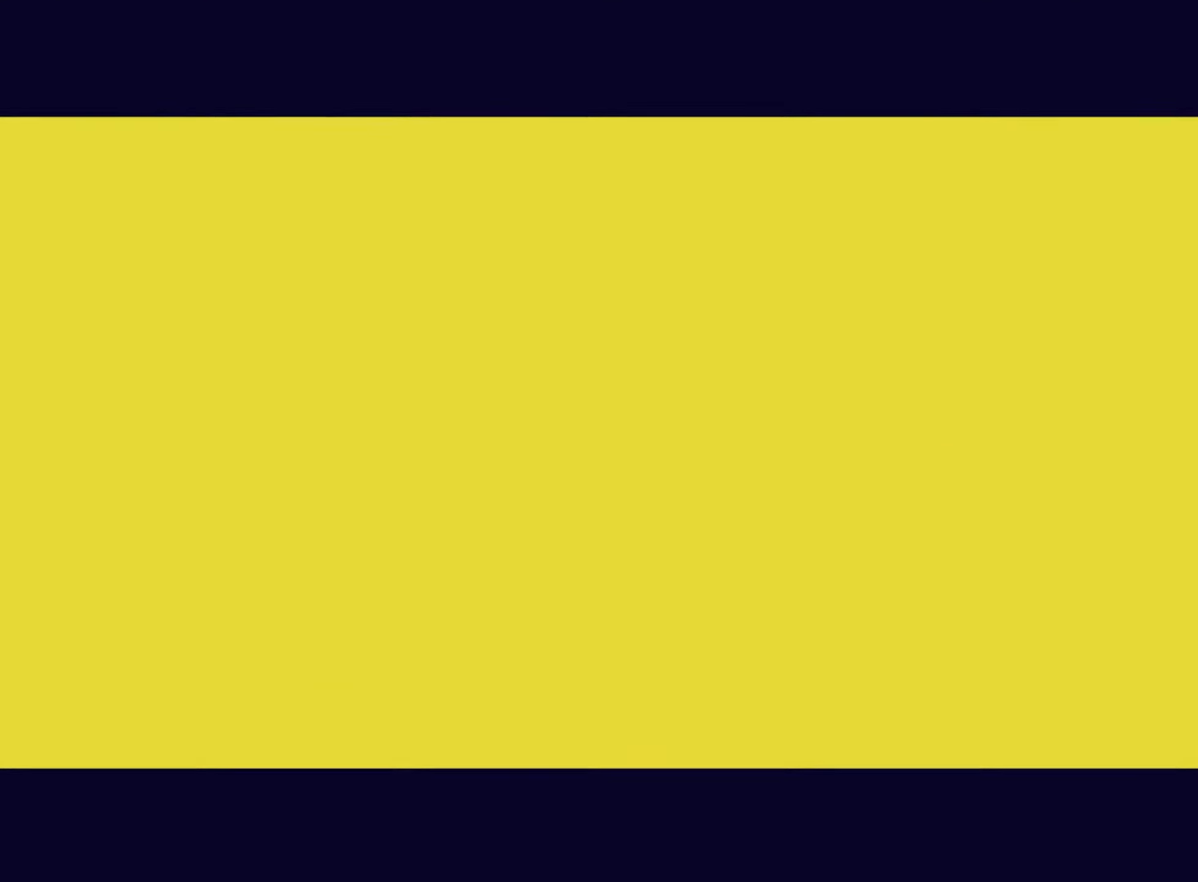
{"dt_ms": 484, "buttons": [], "left_stick": "center", "right_stick": "center", "events": []}
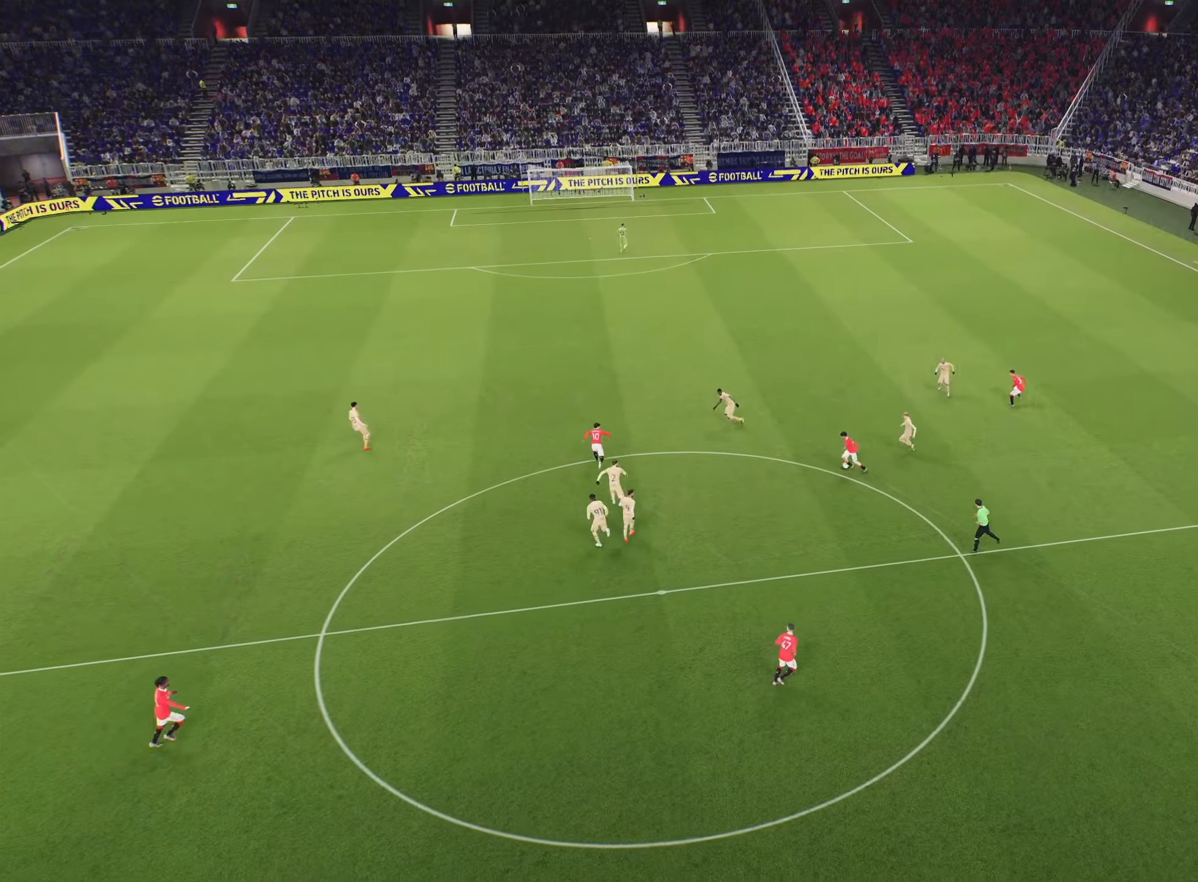
{"dt_ms": 500, "buttons": [], "left_stick": "center", "right_stick": "center", "events": []}
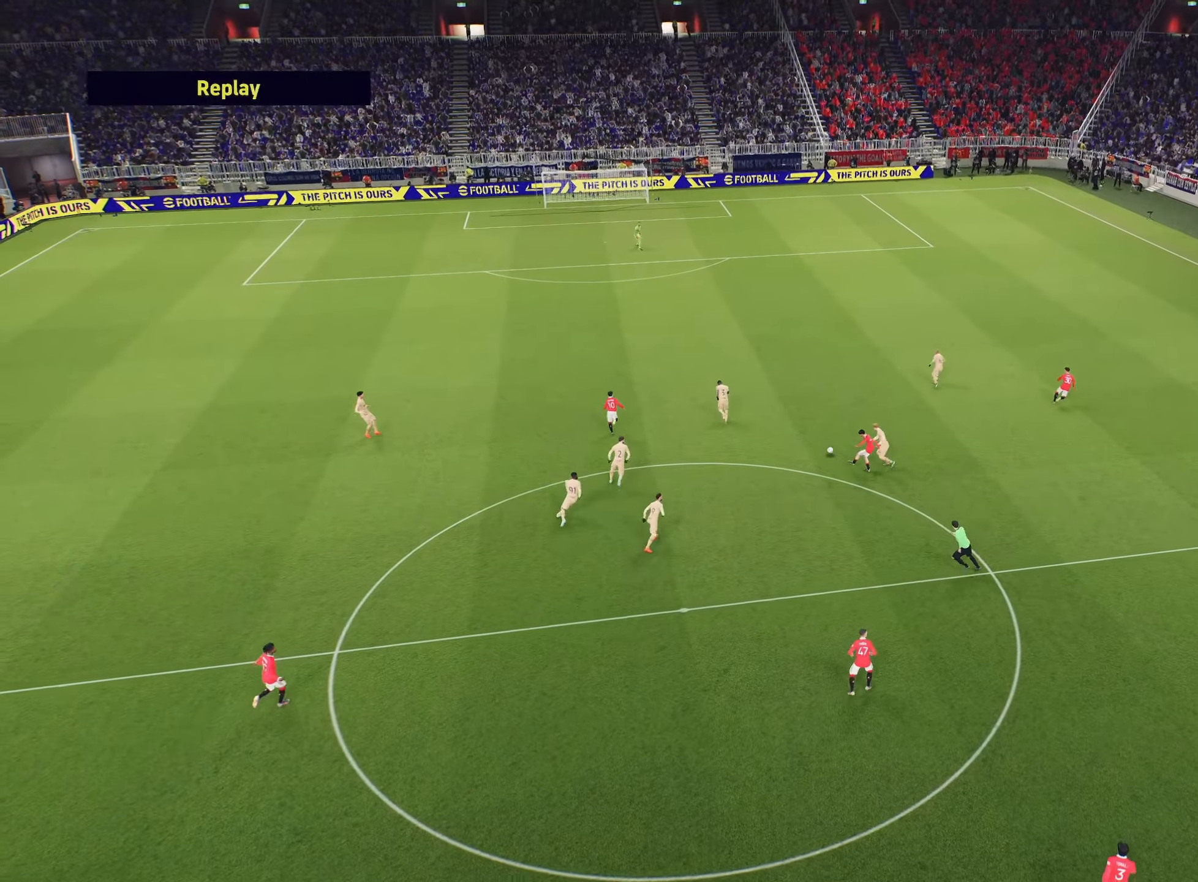
{"dt_ms": 501, "buttons": [], "left_stick": "center", "right_stick": "center", "events": []}
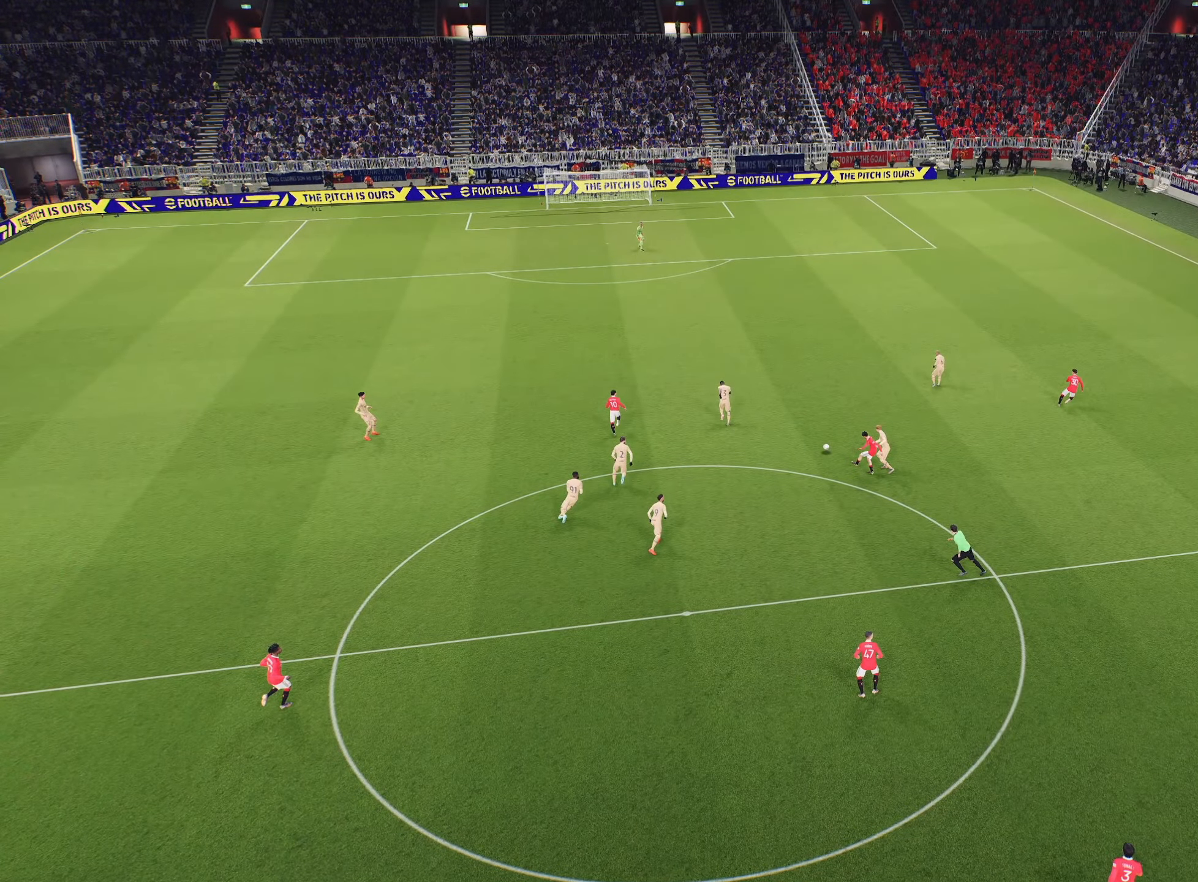
{"dt_ms": 500, "buttons": ["CROSS"], "left_stick": "center", "right_stick": "center", "events": [[166, "CROSS", "down"], [300, "CROSS", "up"], [383, "CROSS", "down"]]}
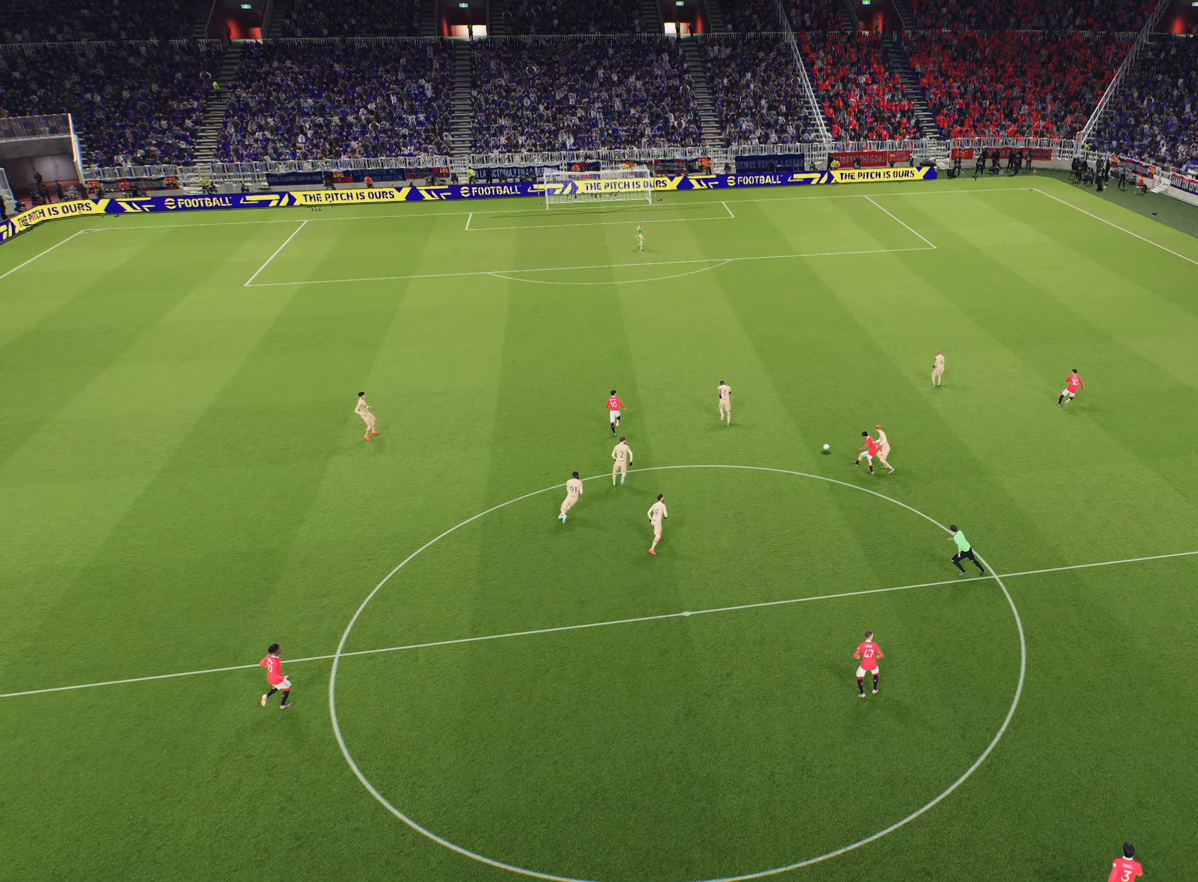
{"dt_ms": 501, "buttons": [], "left_stick": "center", "right_stick": "center", "events": [[17, "CROSS", "up"], [83, "CROSS", "down"], [250, "CROSS", "up"]]}
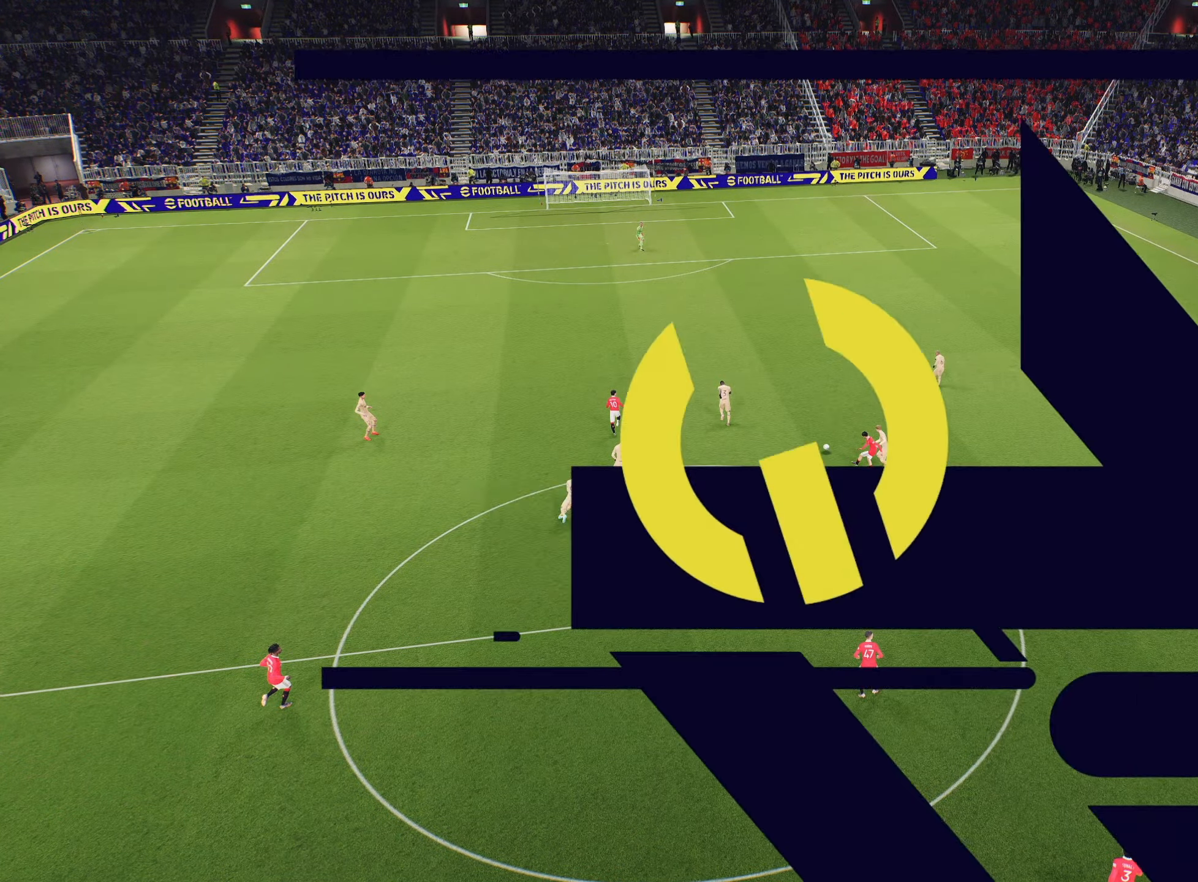
{"dt_ms": 500, "buttons": [], "left_stick": "center", "right_stick": "center", "events": []}
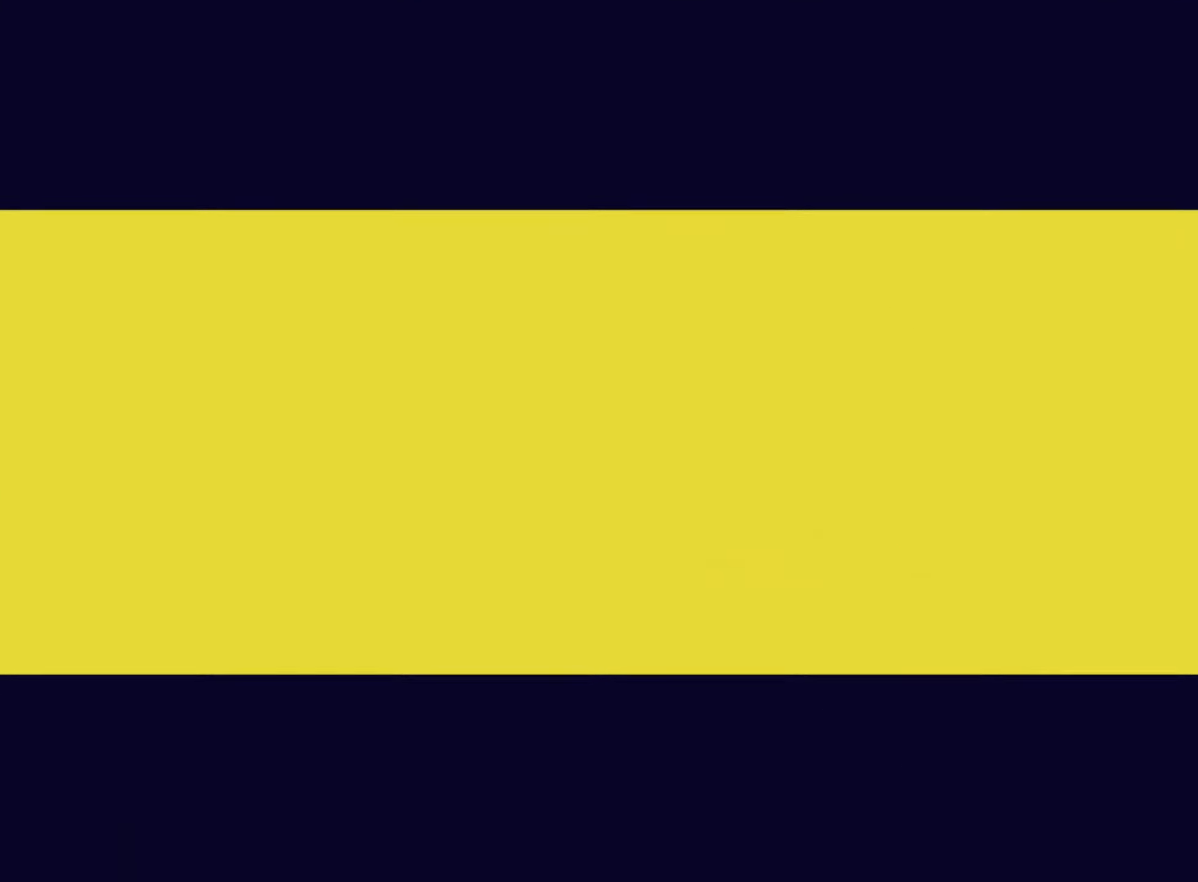
{"dt_ms": 501, "buttons": [], "left_stick": "center", "right_stick": "center", "events": []}
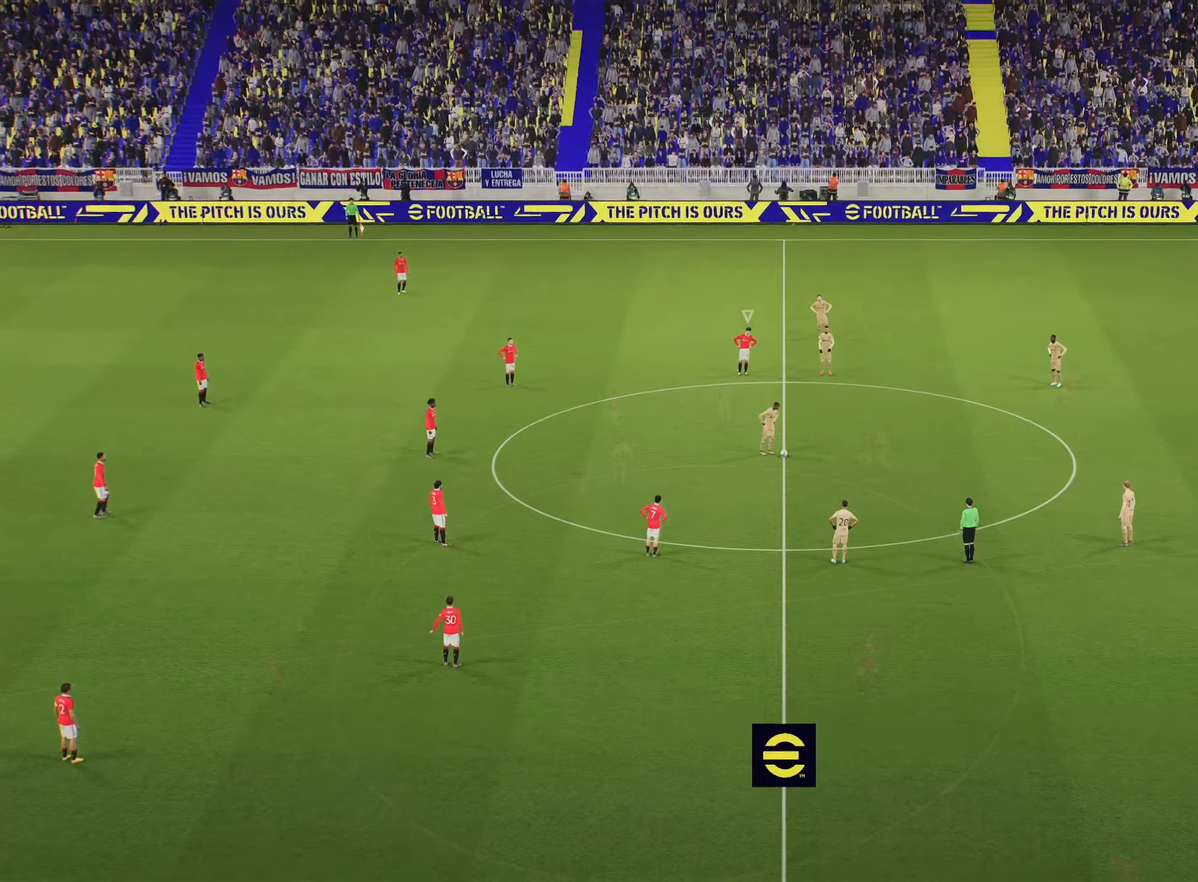
{"dt_ms": 500, "buttons": [], "left_stick": "center", "right_stick": "center", "events": []}
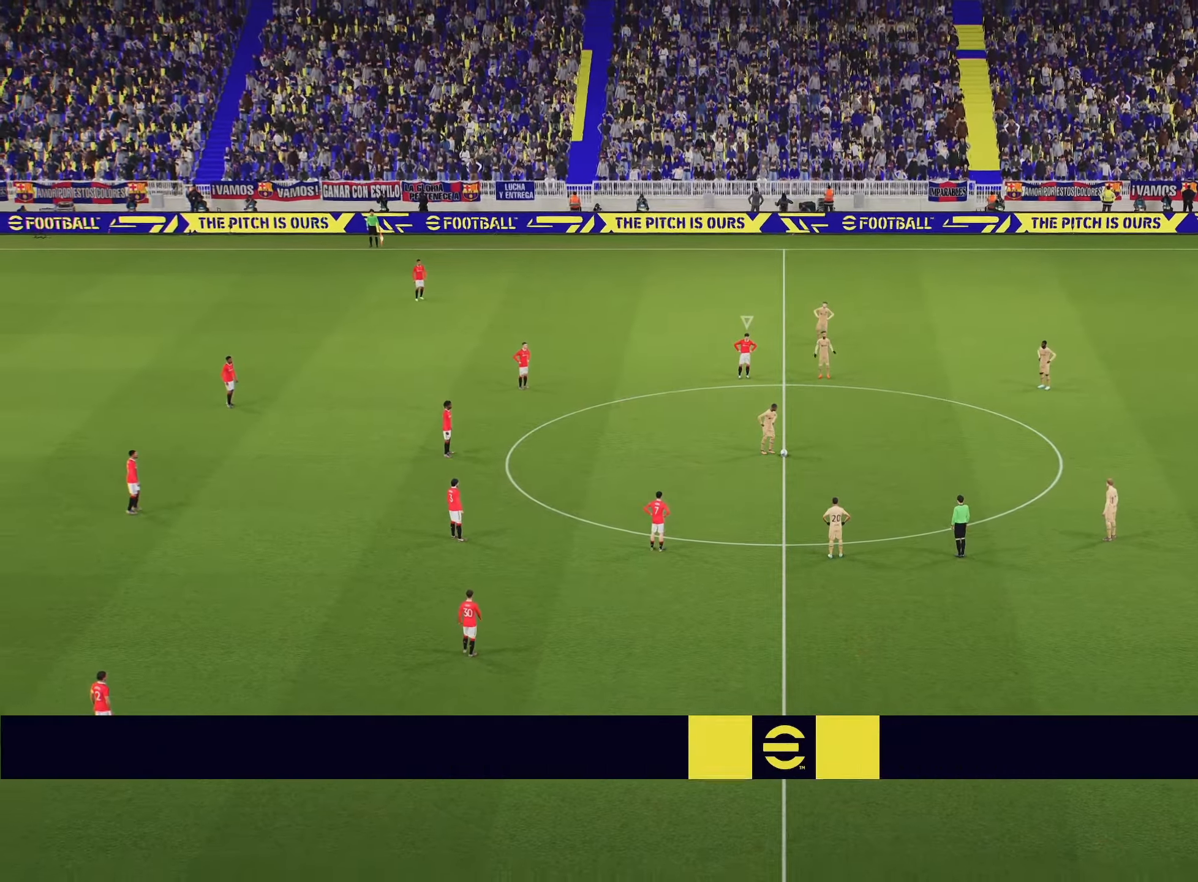
{"dt_ms": 501, "buttons": [], "left_stick": "right", "right_stick": "center", "events": [[367, "left_stick", "right"]]}
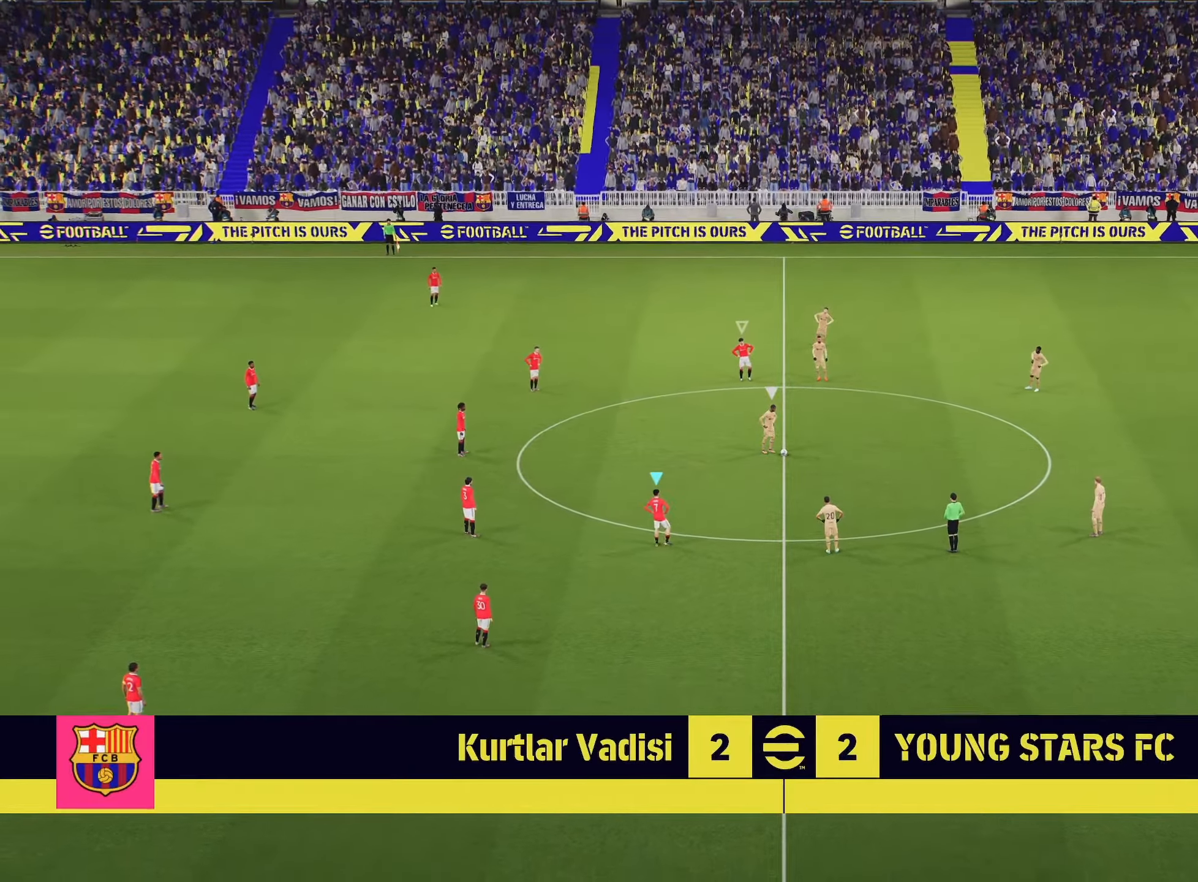
{"dt_ms": 500, "buttons": ["R2"], "left_stick": "down", "right_stick": "center", "events": [[83, "left_stick", "center"], [233, "left_stick", "down-right"], [266, "L1", "down"], [266, "R2", "down"], [350, "left_stick", "down"], [433, "L1", "up"]]}
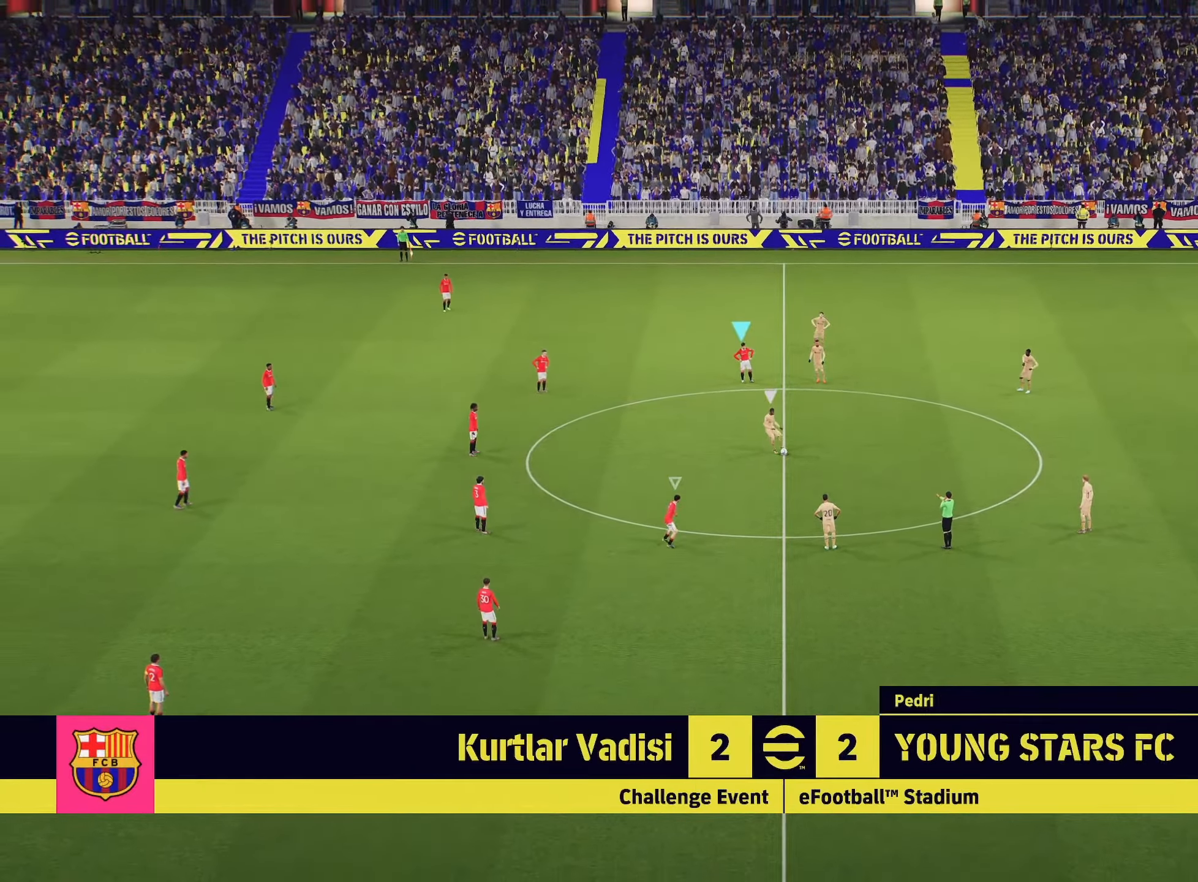
{"dt_ms": 501, "buttons": ["R2"], "left_stick": "down", "right_stick": "center", "events": []}
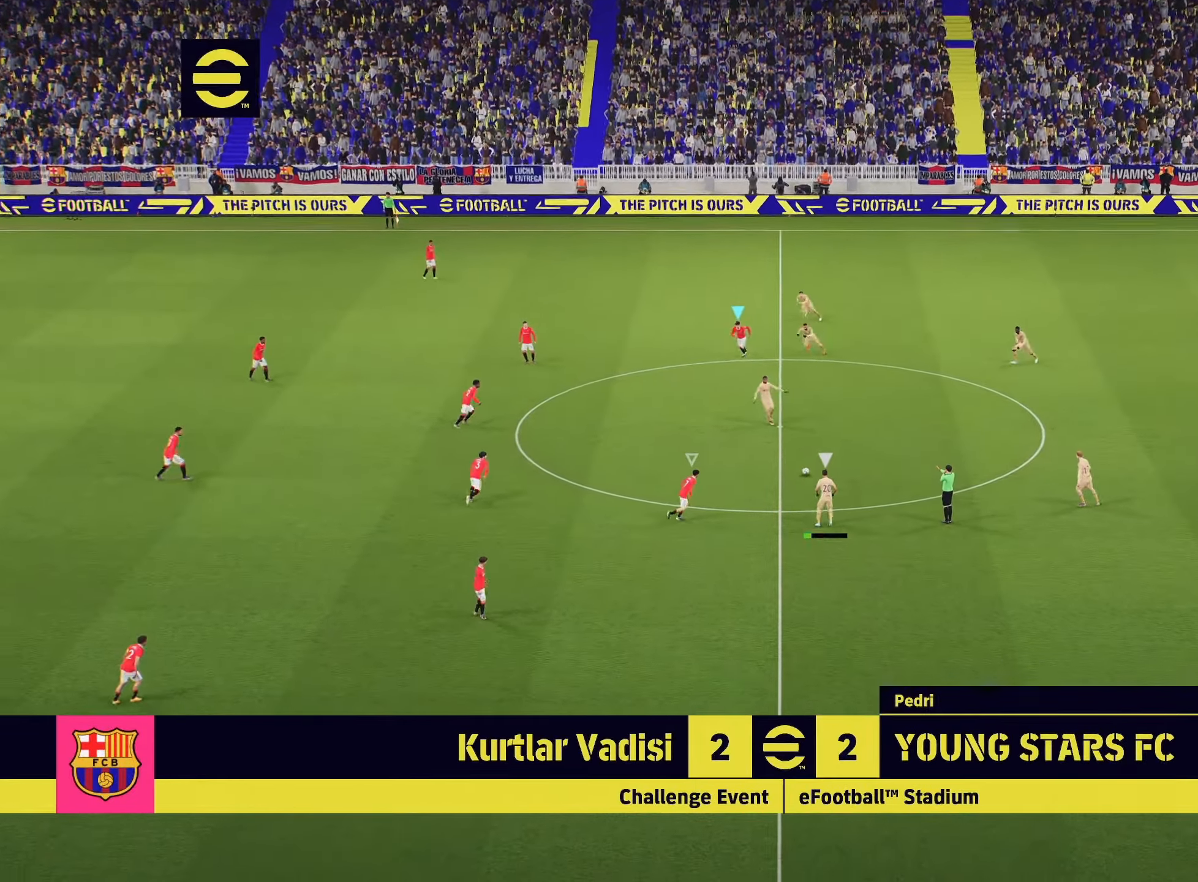
{"dt_ms": 500, "buttons": ["R2"], "left_stick": "up-right", "right_stick": "center", "events": [[33, "L1", "down"], [50, "left_stick", "up-right"], [150, "L1", "up"]]}
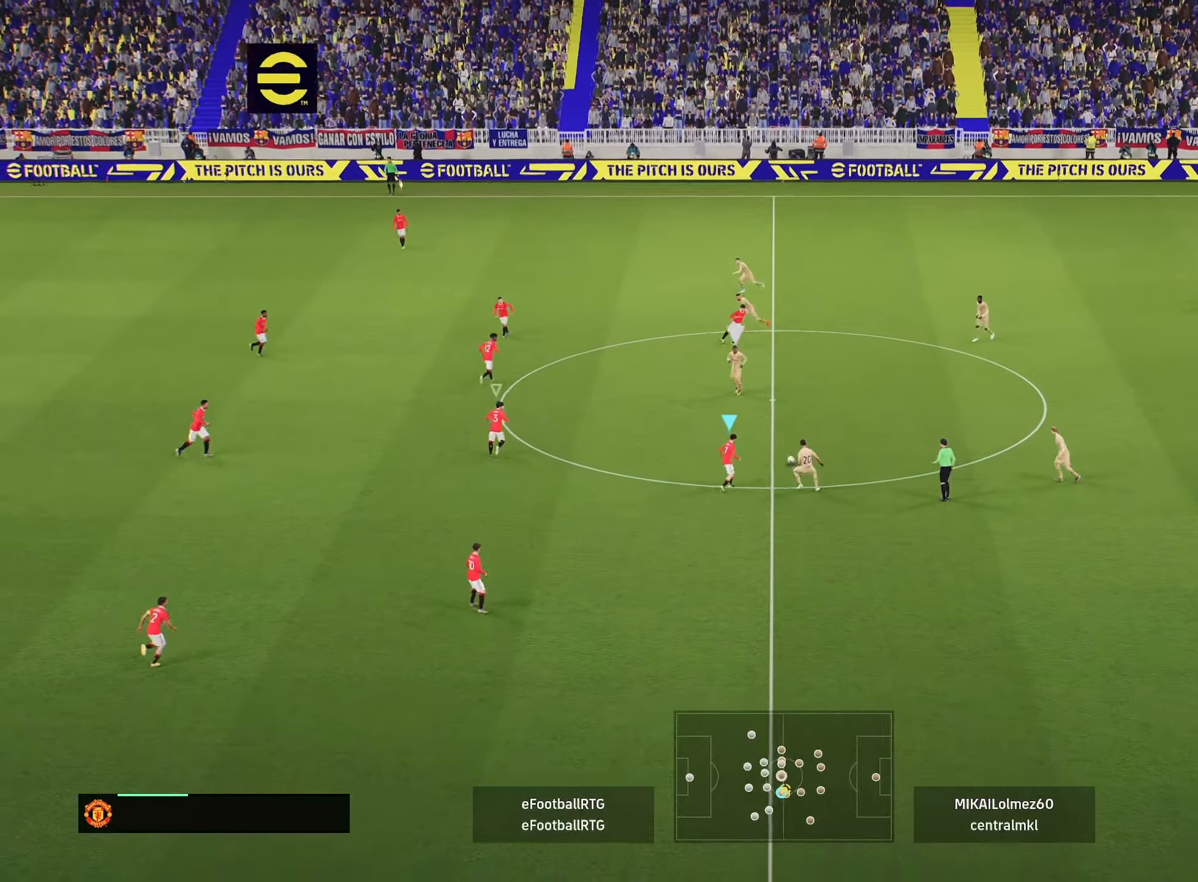
{"dt_ms": 501, "buttons": ["R2"], "left_stick": "left", "right_stick": "center", "events": [[167, "left_stick", "up-left"], [234, "L1", "down"], [234, "R2", "up"], [300, "R2", "down"], [334, "left_stick", "left"], [367, "L1", "up"]]}
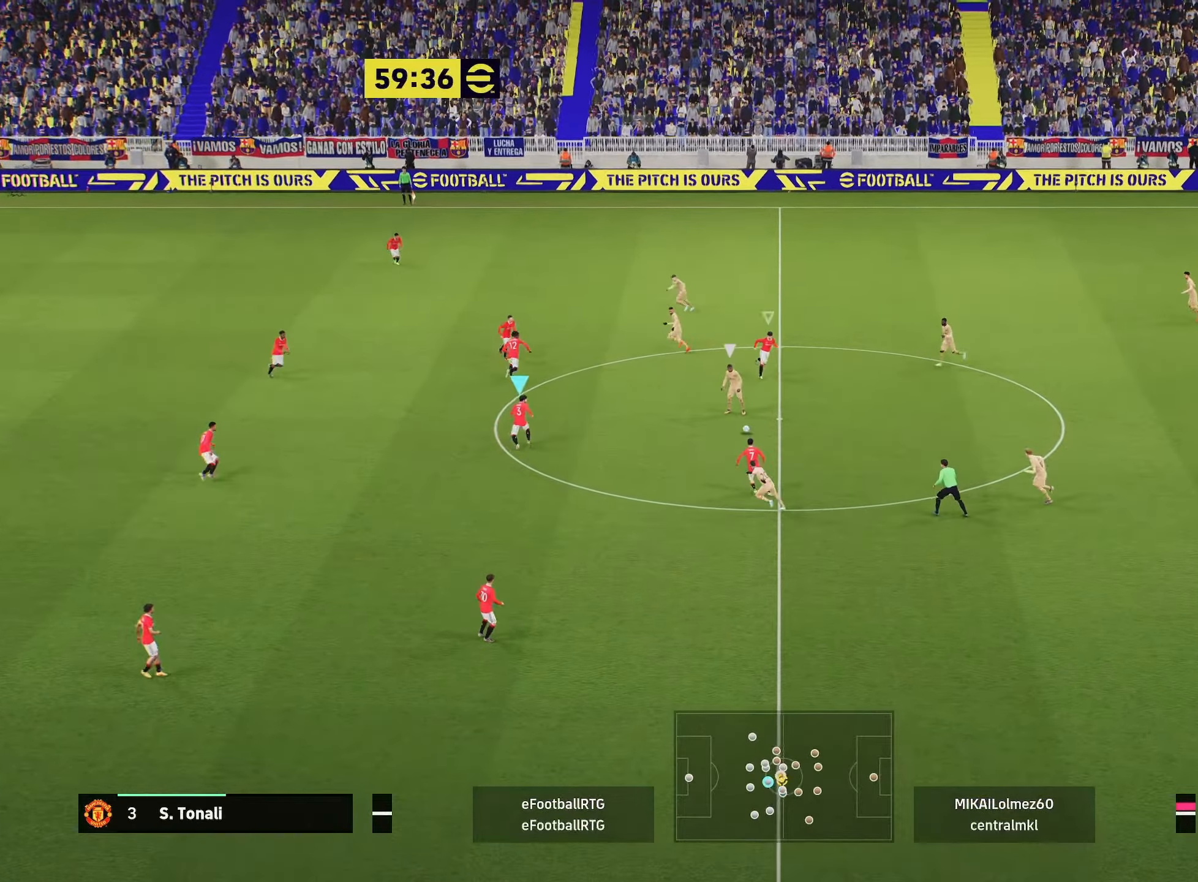
{"dt_ms": 500, "buttons": ["R2"], "left_stick": "up-left", "right_stick": "center", "events": [[200, "left_stick", "up-left"]]}
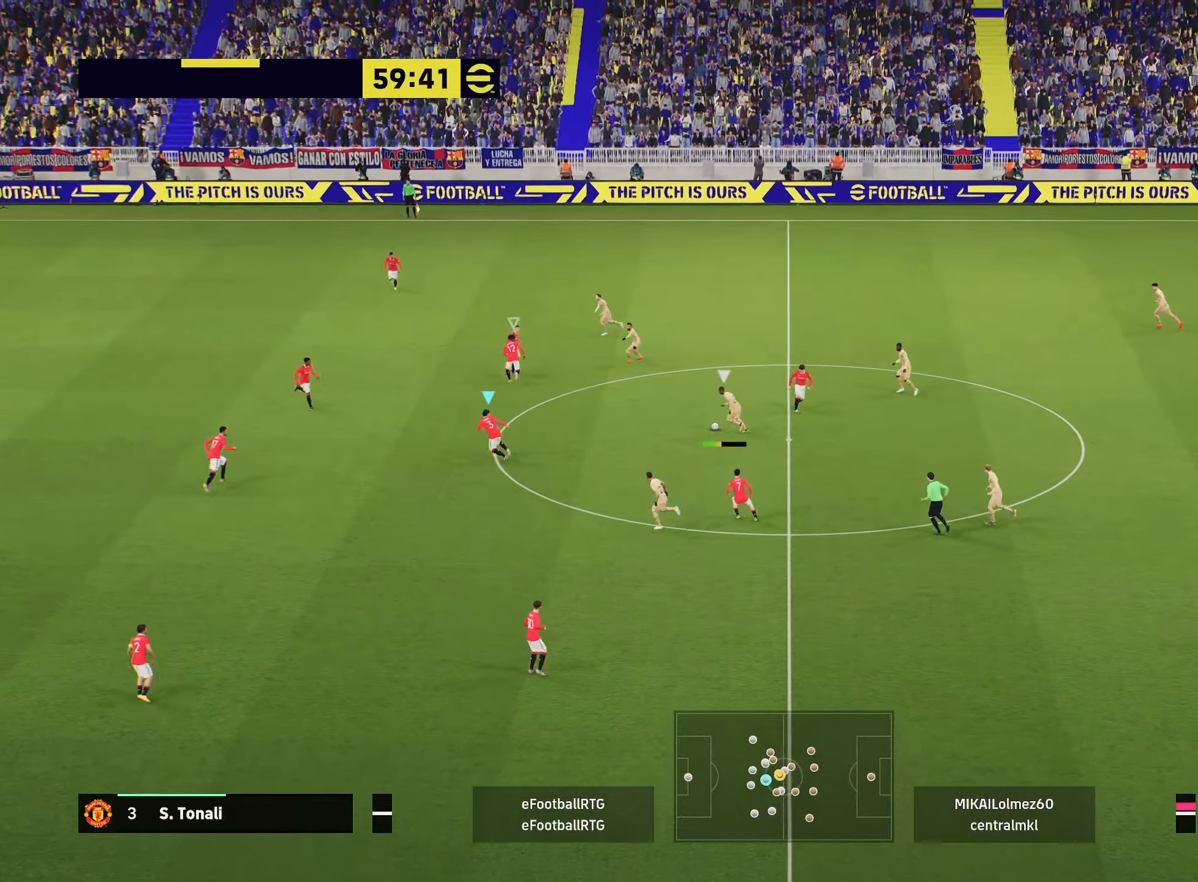
{"dt_ms": 501, "buttons": ["L2", "R2"], "left_stick": "up-left", "right_stick": "center", "events": [[317, "L2", "down"]]}
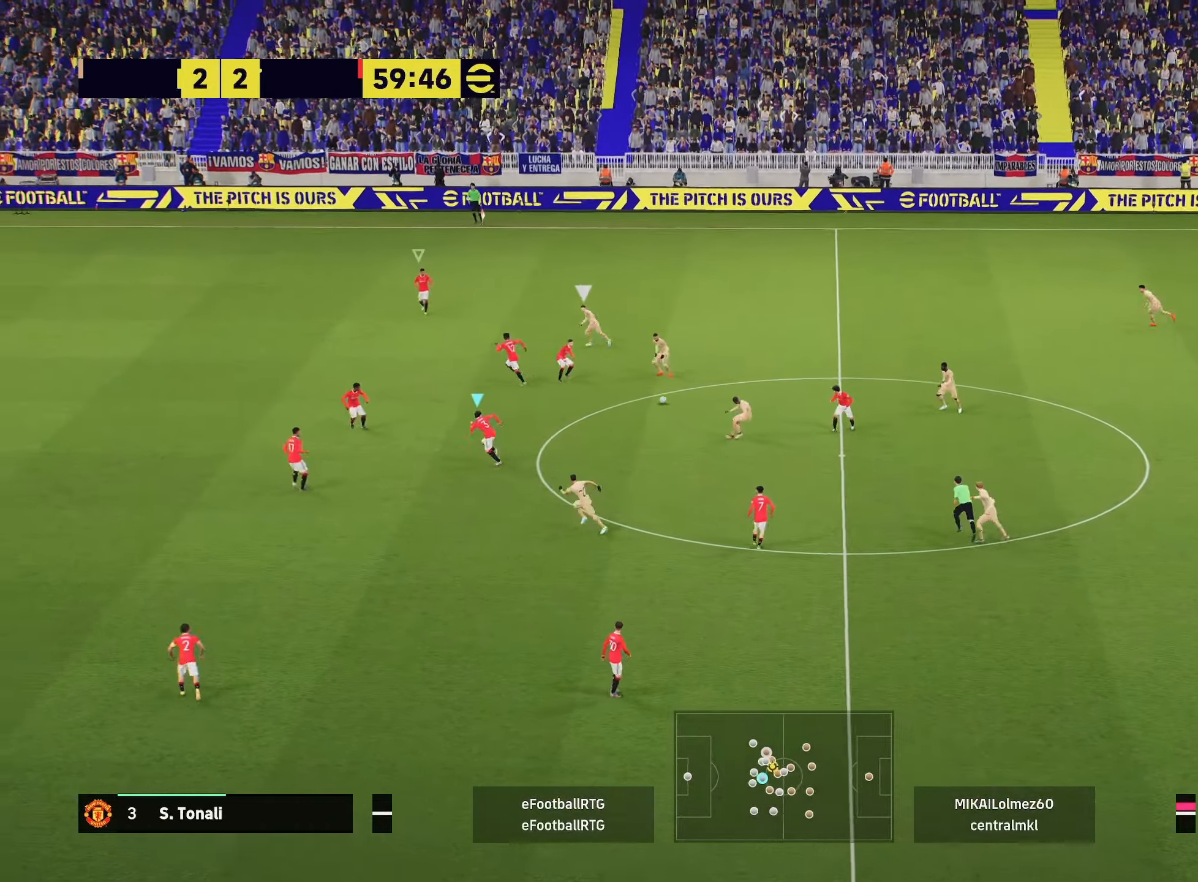
{"dt_ms": 500, "buttons": ["R2"], "left_stick": "up-left", "right_stick": "center", "events": [[33, "L2", "up"], [116, "L1", "down"], [116, "R2", "up"], [300, "R2", "down"], [350, "L1", "up"]]}
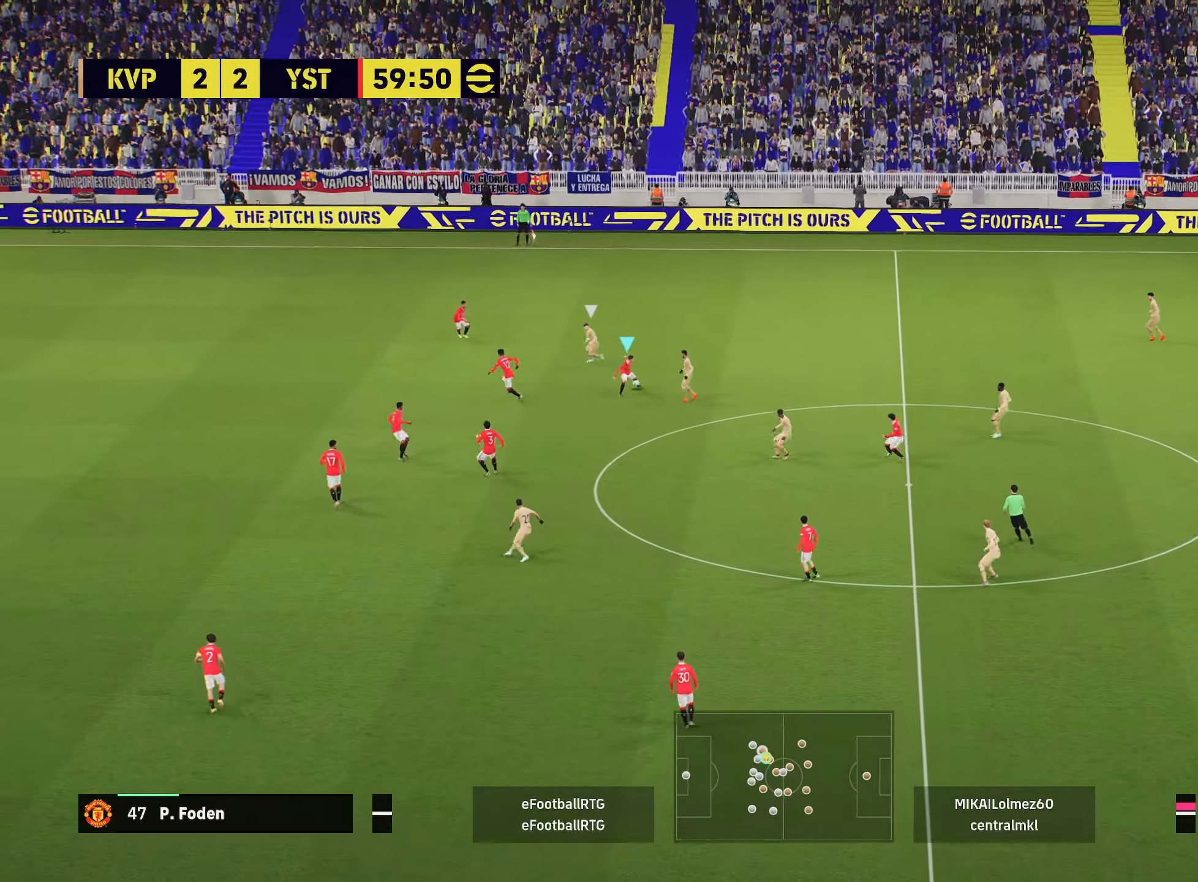
{"dt_ms": 501, "buttons": ["CROSS"], "left_stick": "down-left", "right_stick": "center", "events": [[67, "L2", "down"], [100, "R2", "up"], [284, "L2", "up"], [417, "left_stick", "down-left"], [484, "CROSS", "down"]]}
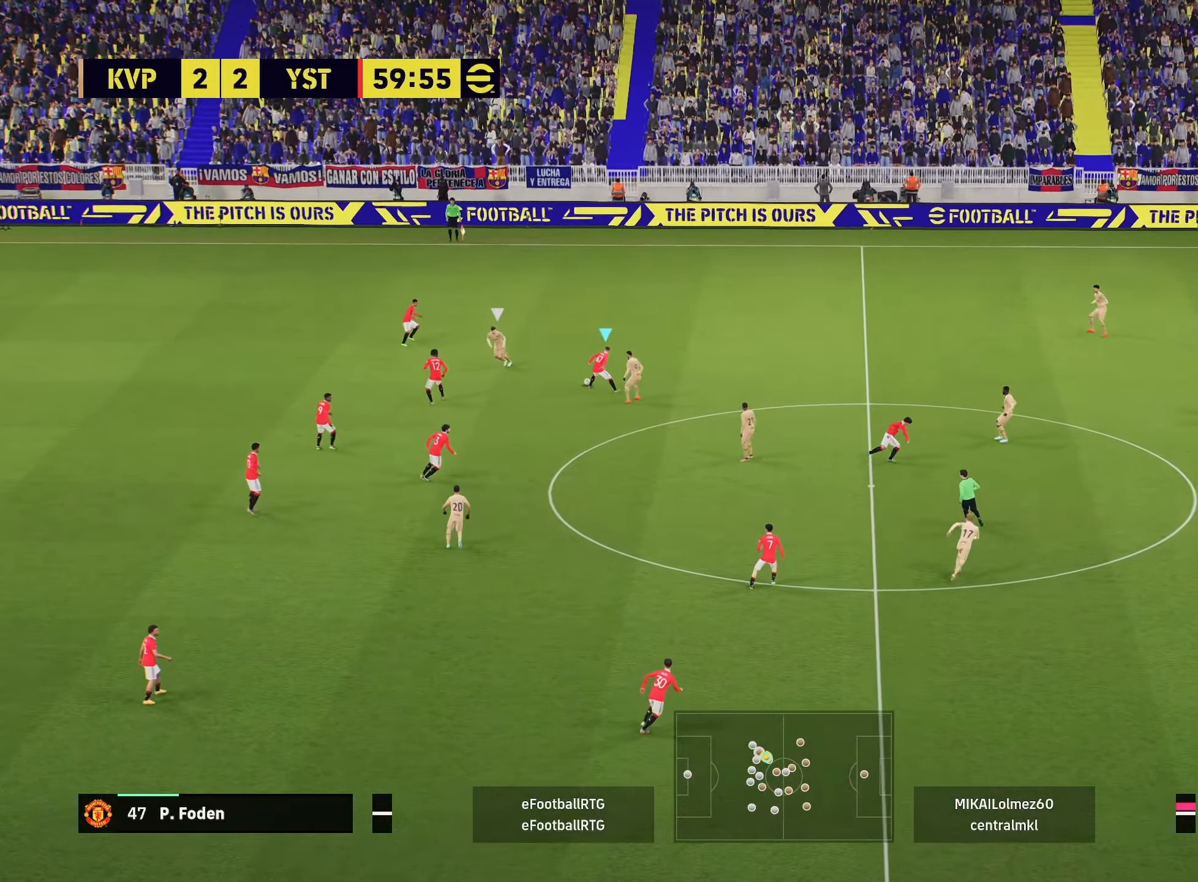
{"dt_ms": 500, "buttons": [], "left_stick": "down-left", "right_stick": "center", "events": [[33, "CROSS", "up"]]}
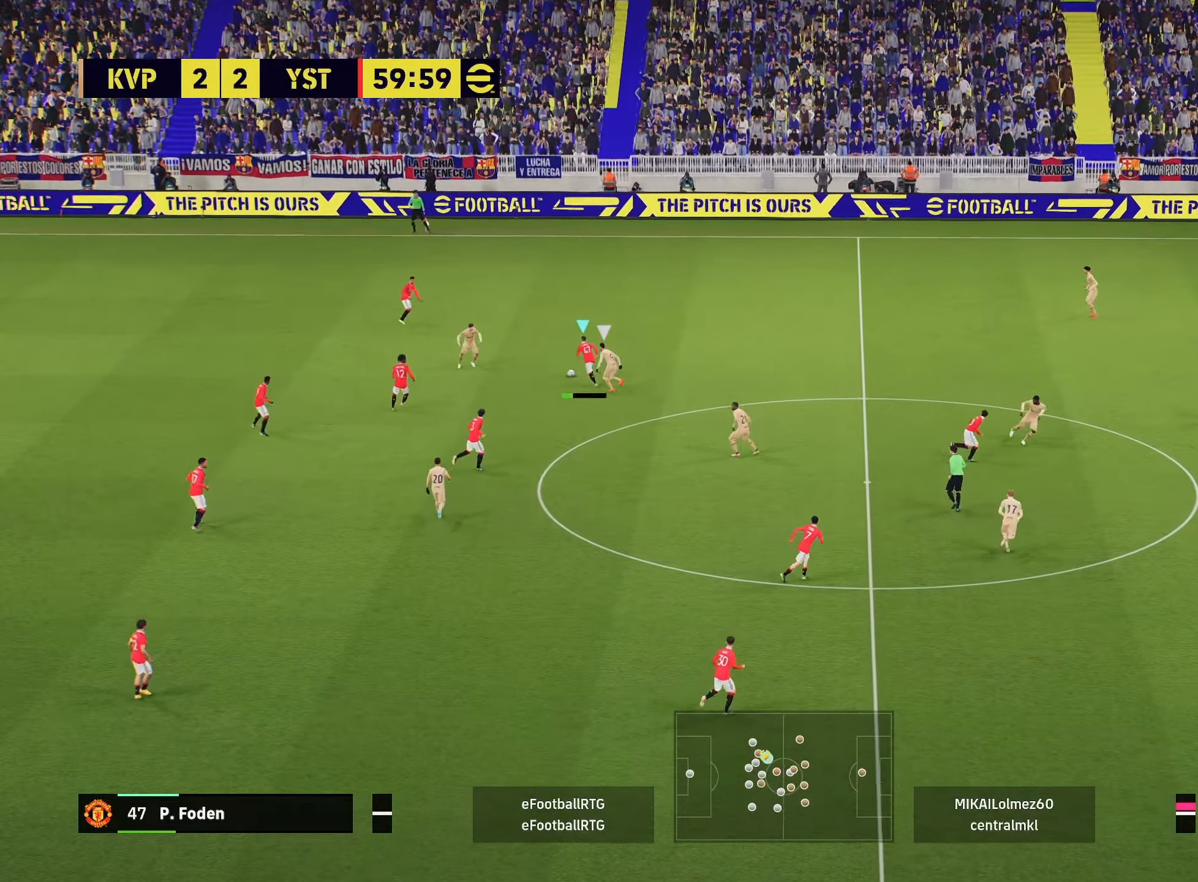
{"dt_ms": 501, "buttons": [], "left_stick": "right", "right_stick": "center", "events": [[250, "left_stick", "center"], [434, "left_stick", "right"]]}
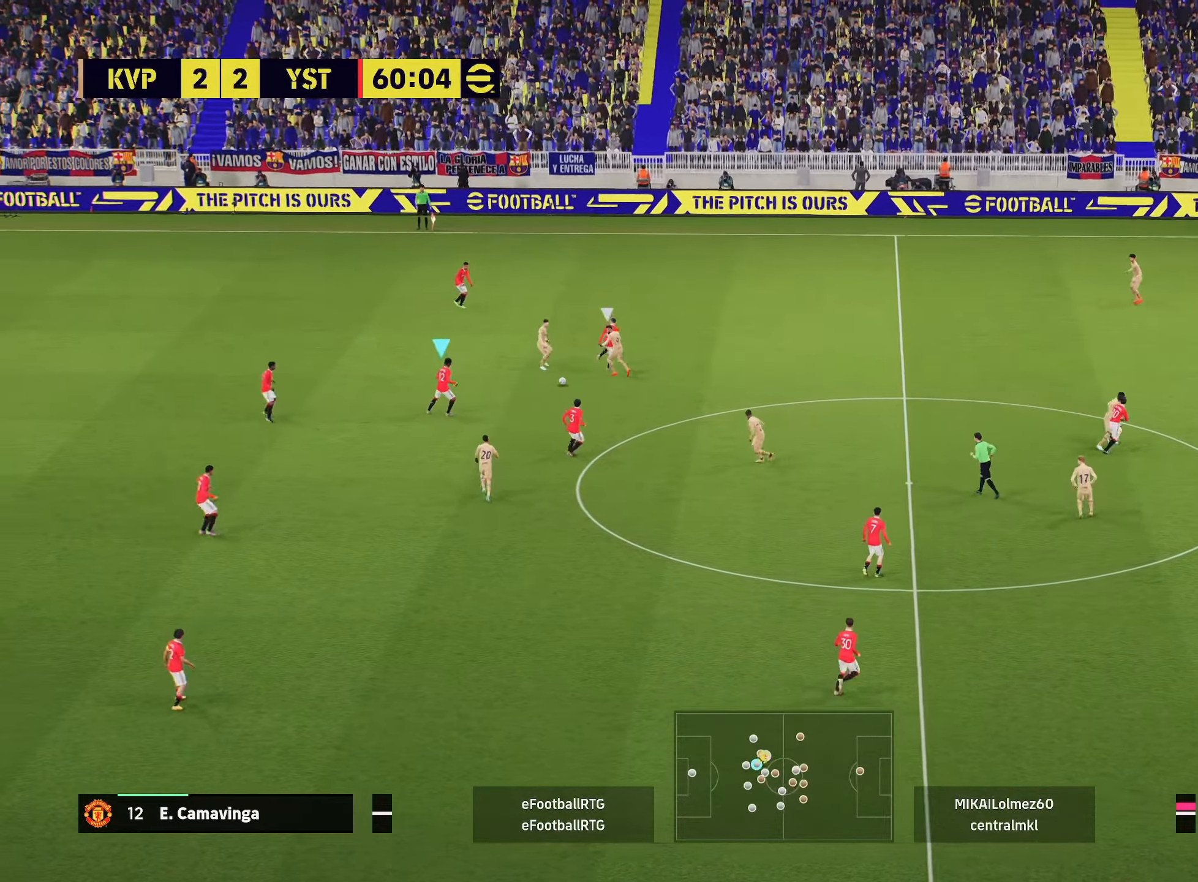
{"dt_ms": 500, "buttons": [], "left_stick": "down-right", "right_stick": "center", "events": [[116, "CROSS", "down"], [150, "left_stick", "down-right"], [166, "CROSS", "up"]]}
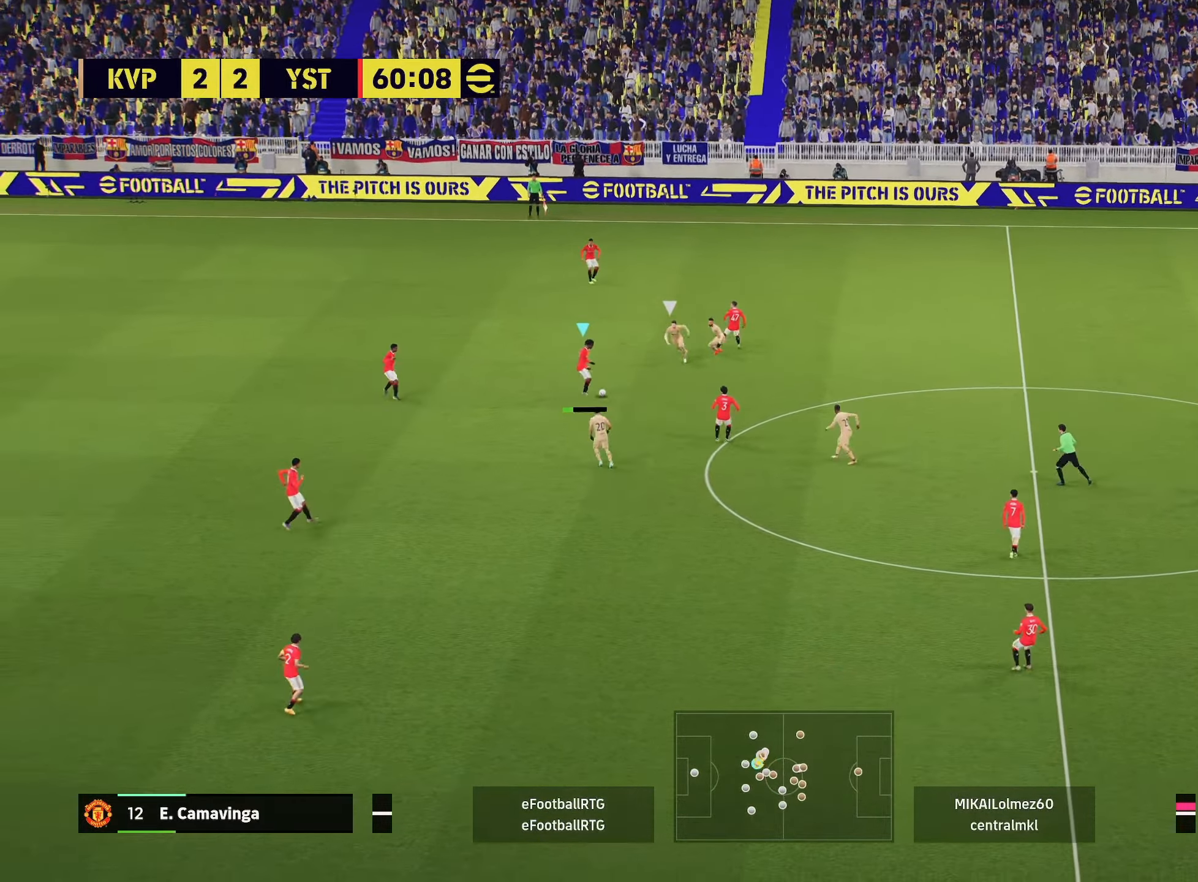
{"dt_ms": 501, "buttons": [], "left_stick": "up-right", "right_stick": "center", "events": [[200, "left_stick", "up-right"], [250, "TRIANGLE", "down"], [367, "TRIANGLE", "up"]]}
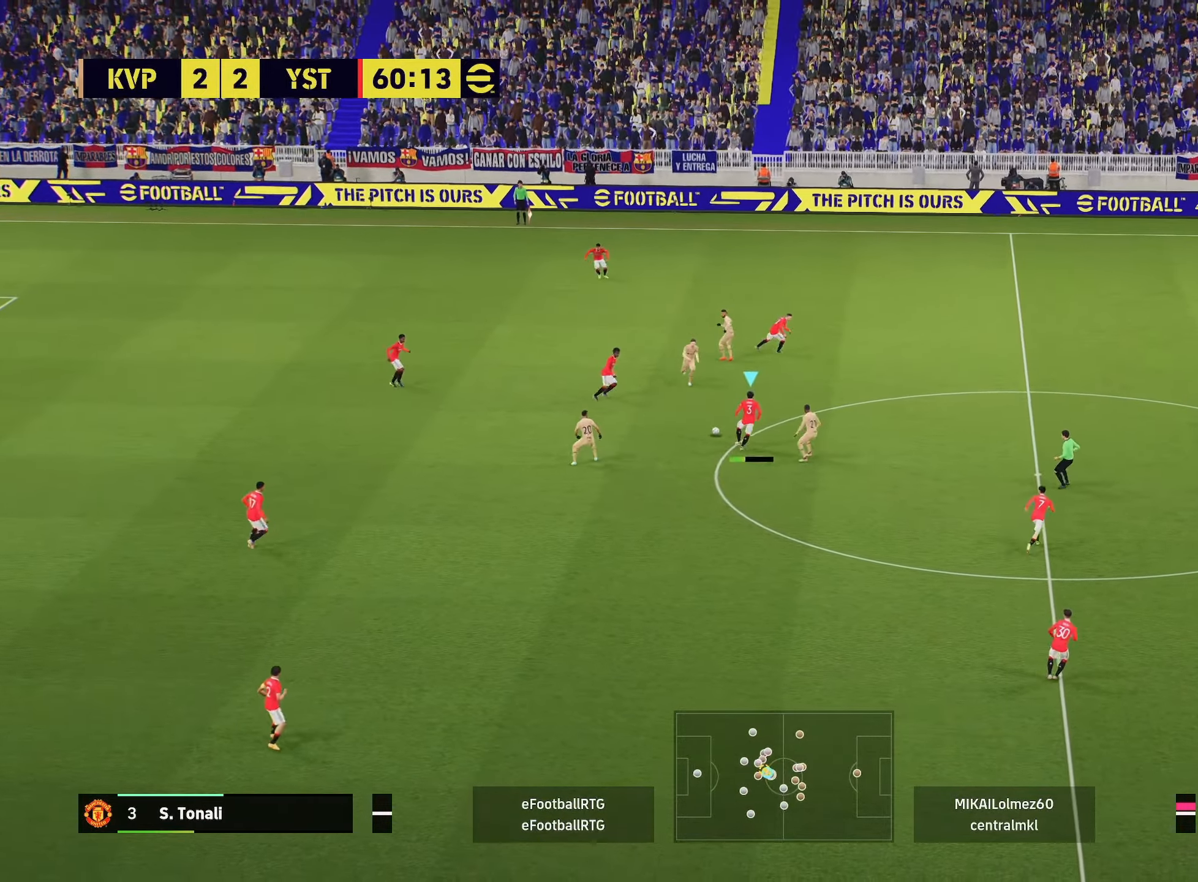
{"dt_ms": 500, "buttons": ["R2"], "left_stick": "right", "right_stick": "center", "events": [[83, "L1", "down"], [116, "R2", "down"], [166, "L1", "up"], [200, "left_stick", "right"]]}
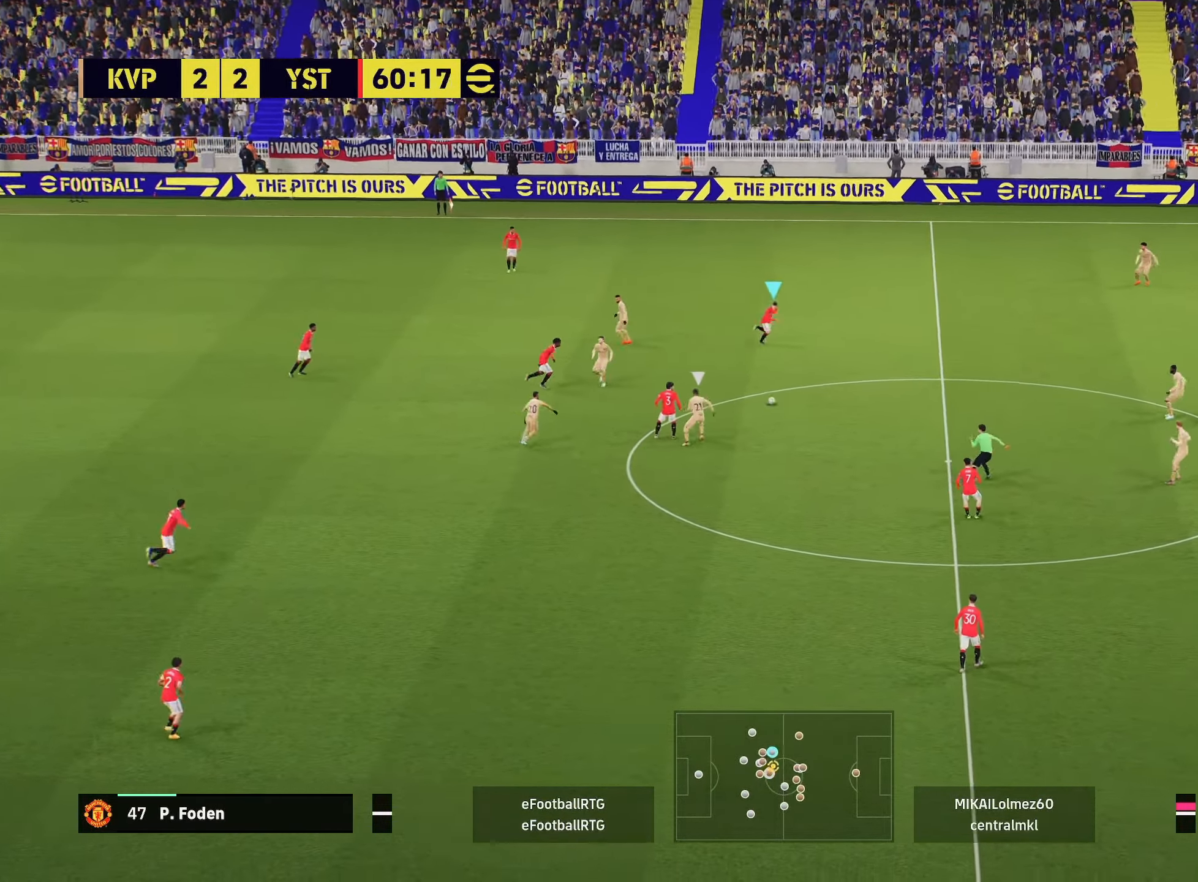
{"dt_ms": 501, "buttons": ["L1"], "left_stick": "down-right", "right_stick": "center", "events": [[417, "left_stick", "down-right"], [450, "L1", "down"], [450, "R2", "up"]]}
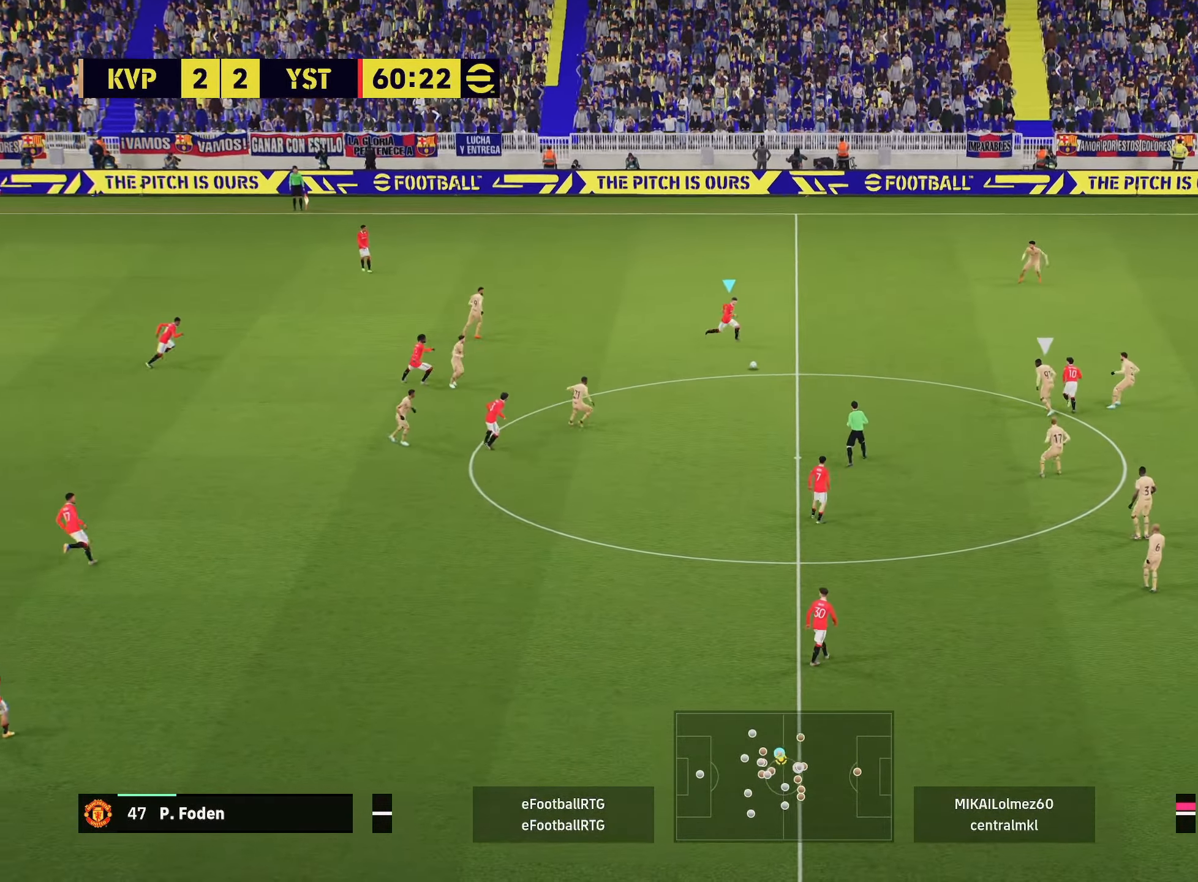
{"dt_ms": 500, "buttons": ["L1"], "left_stick": "down", "right_stick": "center", "events": [[50, "left_stick", "down"], [66, "CROSS", "down"], [166, "CROSS", "up"]]}